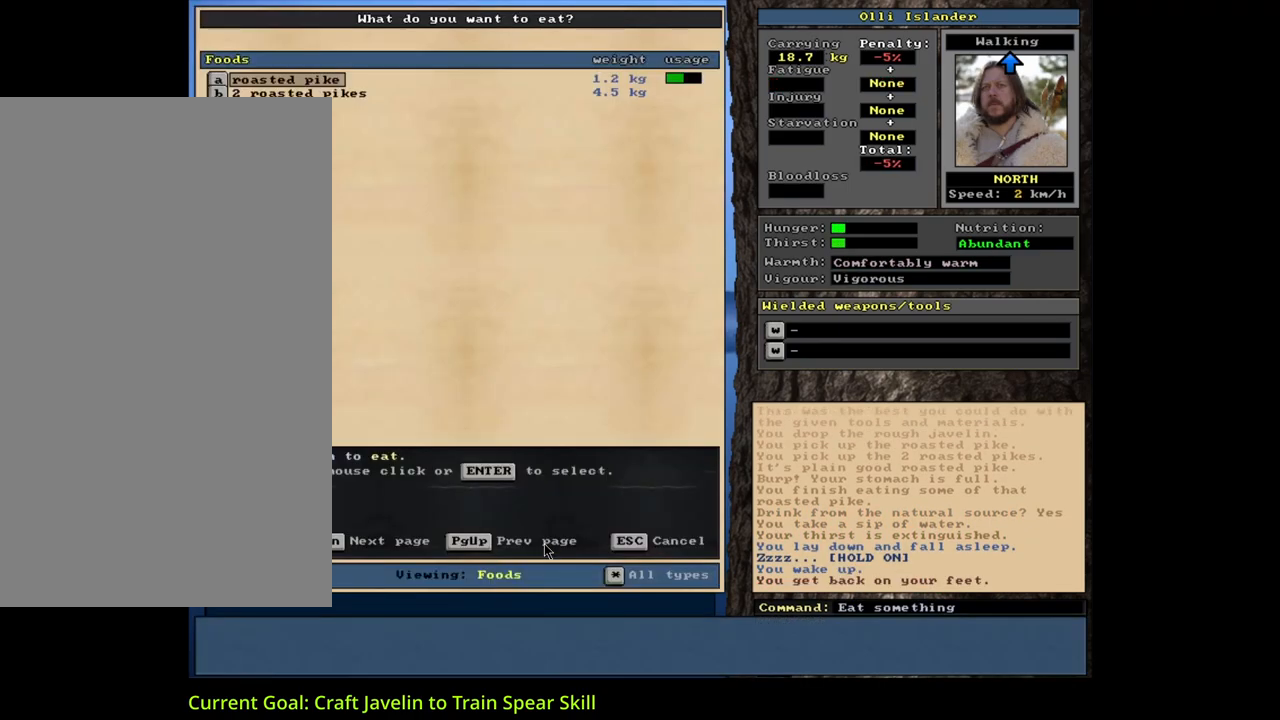
Gameplay with keyboard and mouse; each line is a JSON object with the keys and mouse buttons held at the frame after it. "events" lists presses ("down") and releases ("up") of ".", "/", "0", "1", "2", "3", "4", "5", "6", "7", "8", "9", "a", "alt_l", "alt_r", "b", "backslash", "backspace", "c", "caps_lock", "comma", "ctrl_l", "ctrl_r", "d", "down", "e", "equals", "escape", "f", "f1", "f10", "f11", "f12", "f2", "f3", "f4", "f5", "f6", "f7", "f8", "f9", "g", "h", "i", "j", "k", "l", "lbracket", "left", "m", "minus", "n", "num0", "num1", "num2", "num3", "num4", "num5", "num6", "num7", "num8", "num9", "o", "p", "q", "quote", "r", "rbracket", "return", "right", "s", "semicolon", "shift_l", "shift_r", "space", "super", "t", "tab", "tilde", "u", "up", "v", "w", "x", "y", "z", "mouse_left", "mouse_wheel", "mouse_right", "mouse_mb4" and "mouse_mb5" between this image and that frame as [ms after this image, input, new state], when the widget could be followed in between. "mouse_left", "mouse_wheel", "mouse_right", "mouse_mb4", "mouse_mb5" = the "left", "wheel", "right", "mb4", "mb5" buttons of the "mouse" list. No other keys are recorded. "wheel" means that the mouse wheel is clicked or scrolled. Mouse movement is not recorded.
{"keys": ["return"], "mouse": [], "events": [[483, "return", "down"]]}
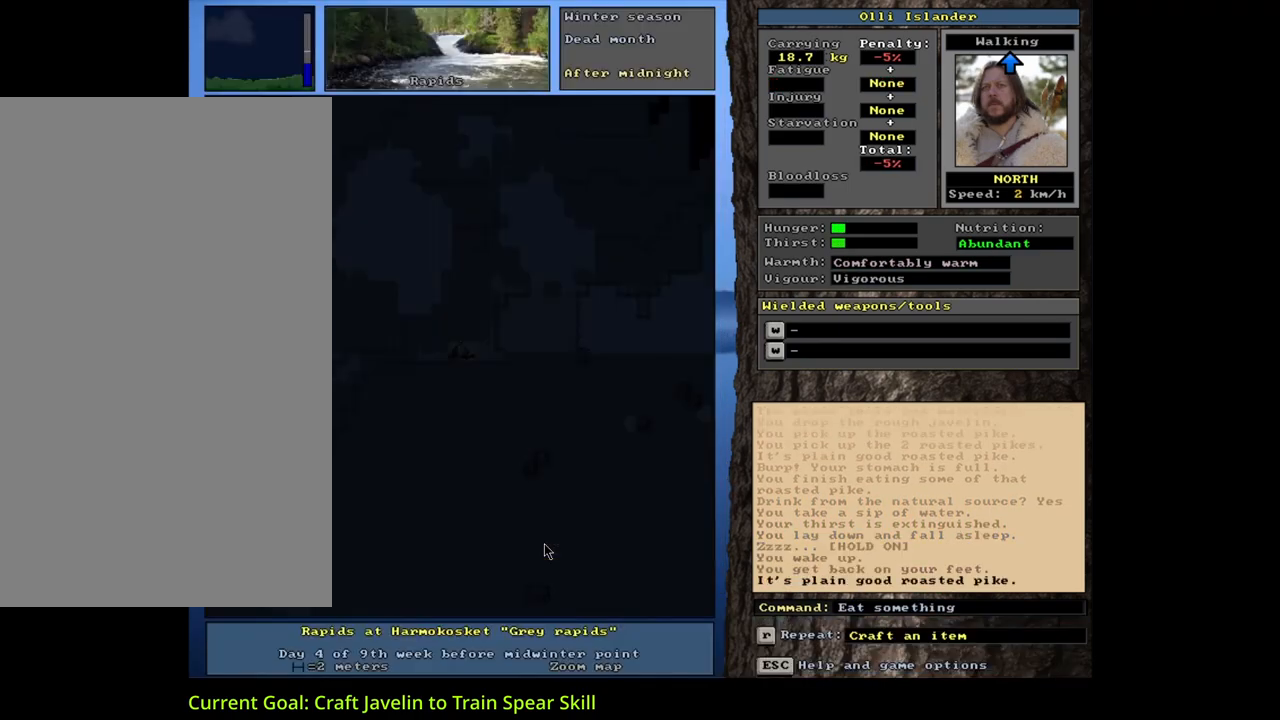
{"keys": [], "mouse": [], "events": [[50, "return", "up"]]}
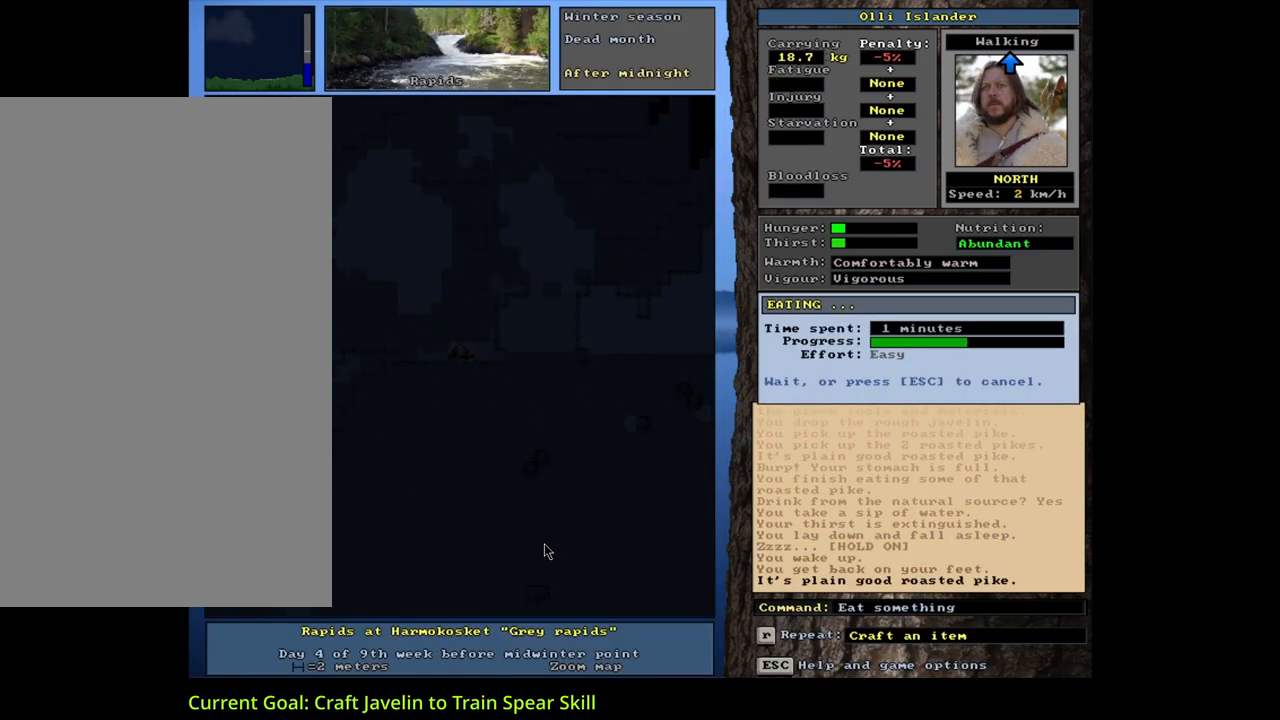
{"keys": [], "mouse": [], "events": []}
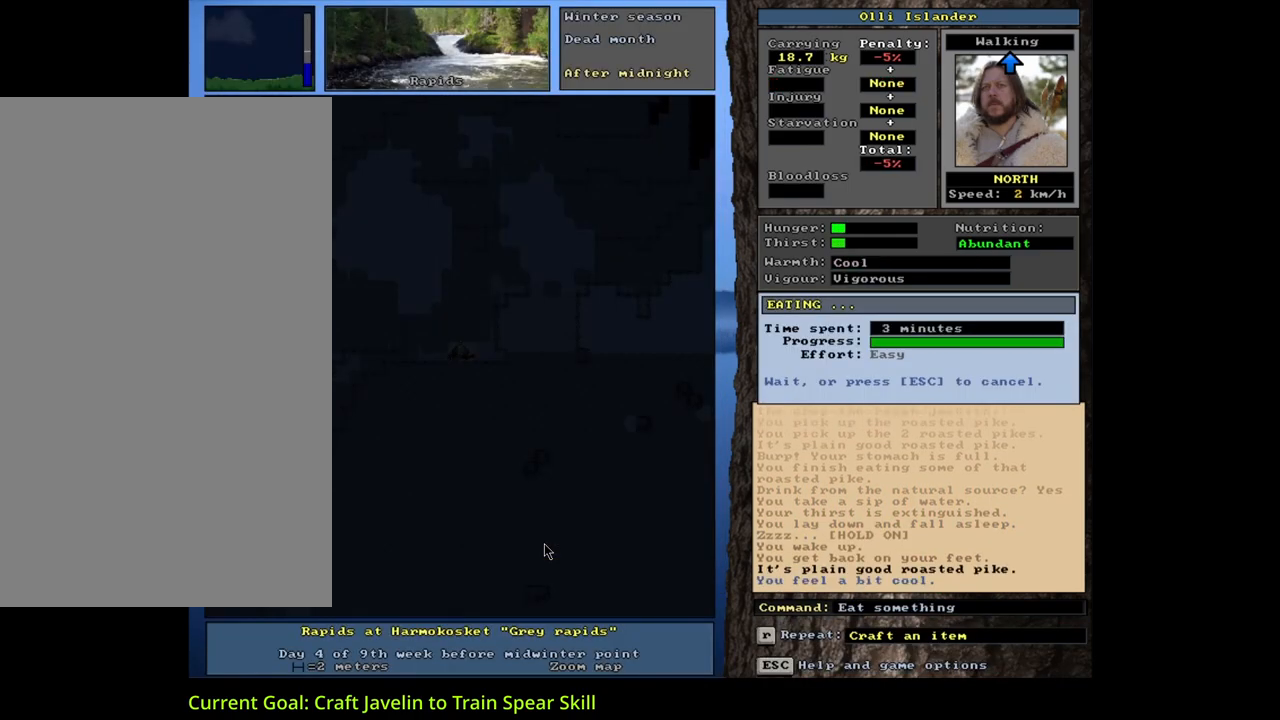
{"keys": [], "mouse": [], "events": []}
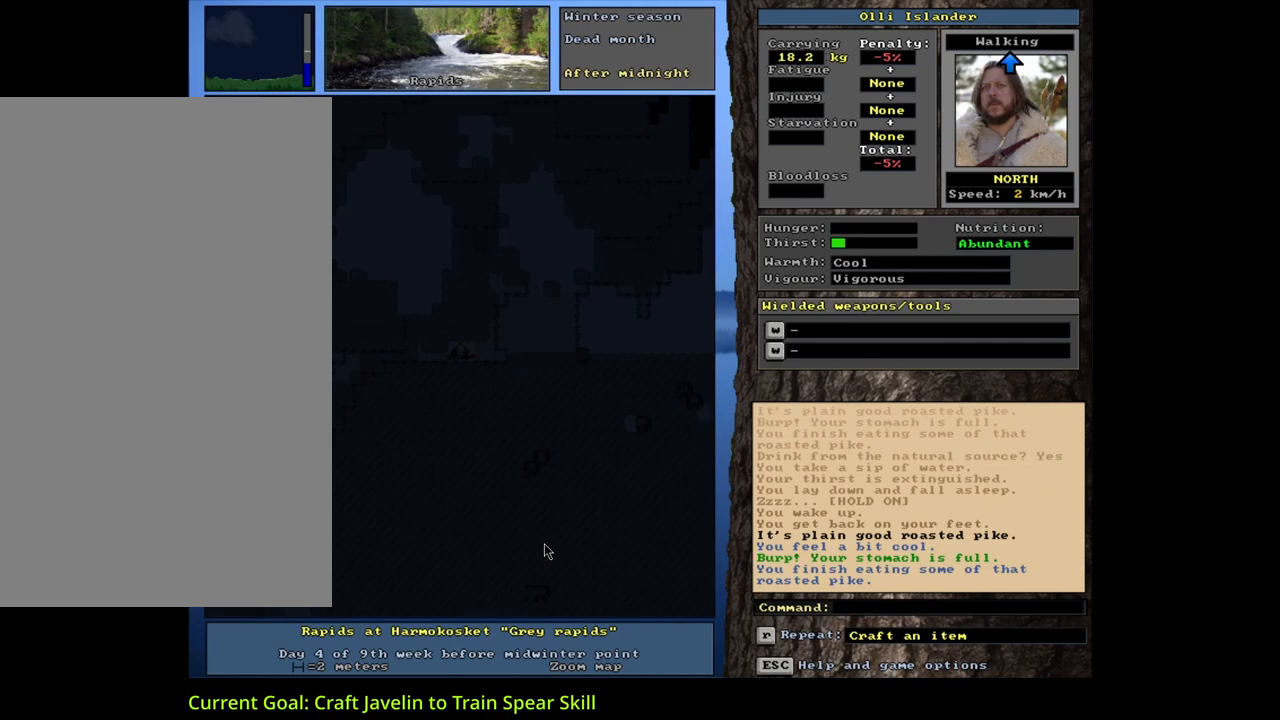
{"keys": [], "mouse": [], "events": [[33, "q", "down"], [167, "q", "up"]]}
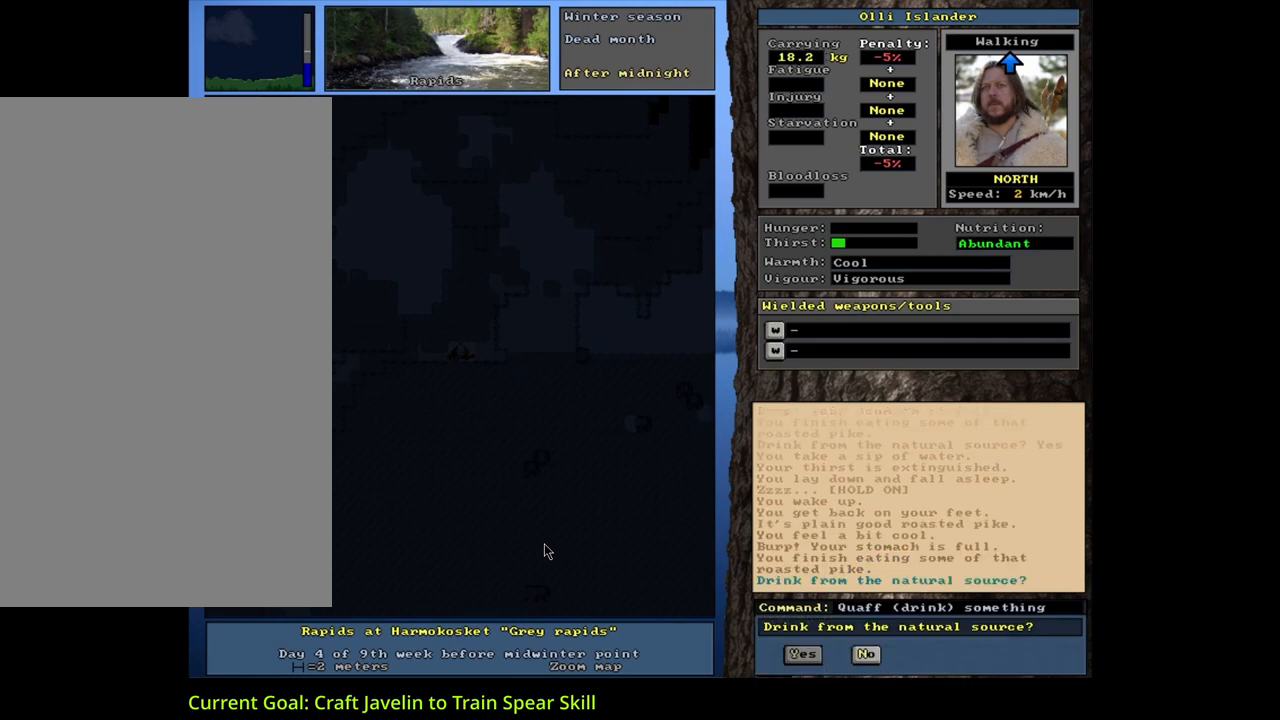
{"keys": [], "mouse": [], "events": [[50, "y", "down"], [183, "y", "up"]]}
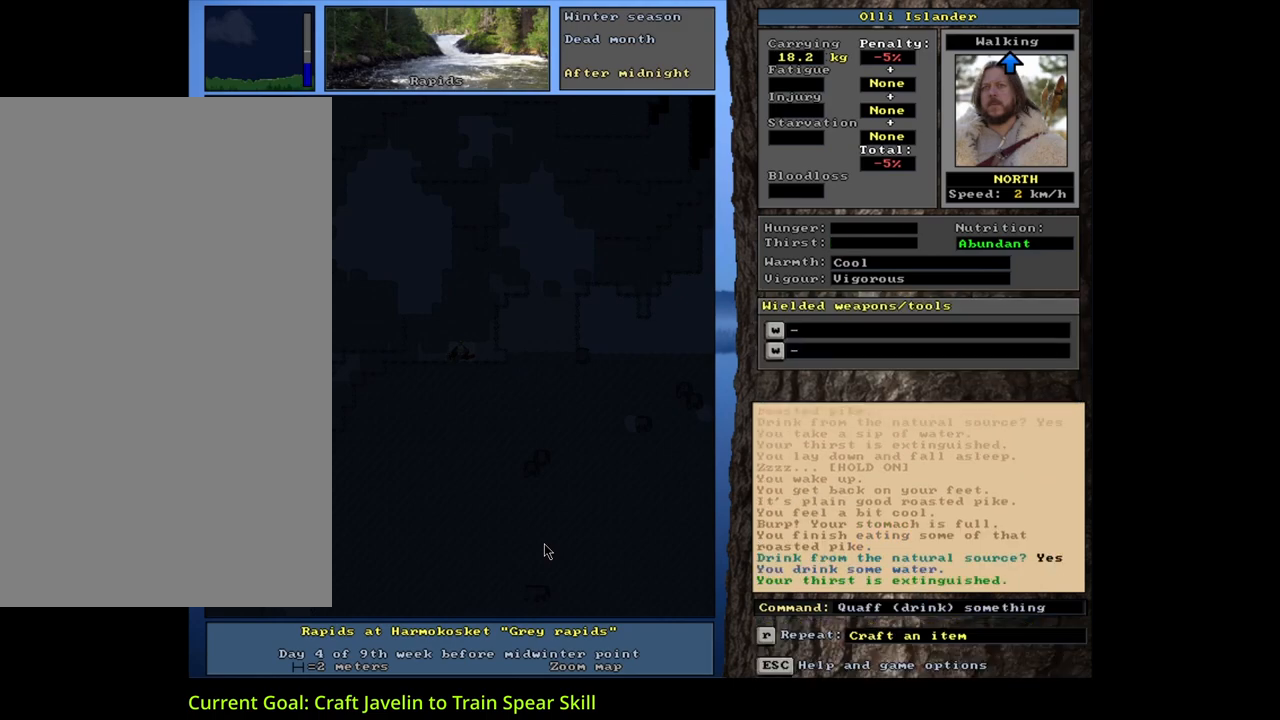
{"keys": [], "mouse": [], "events": []}
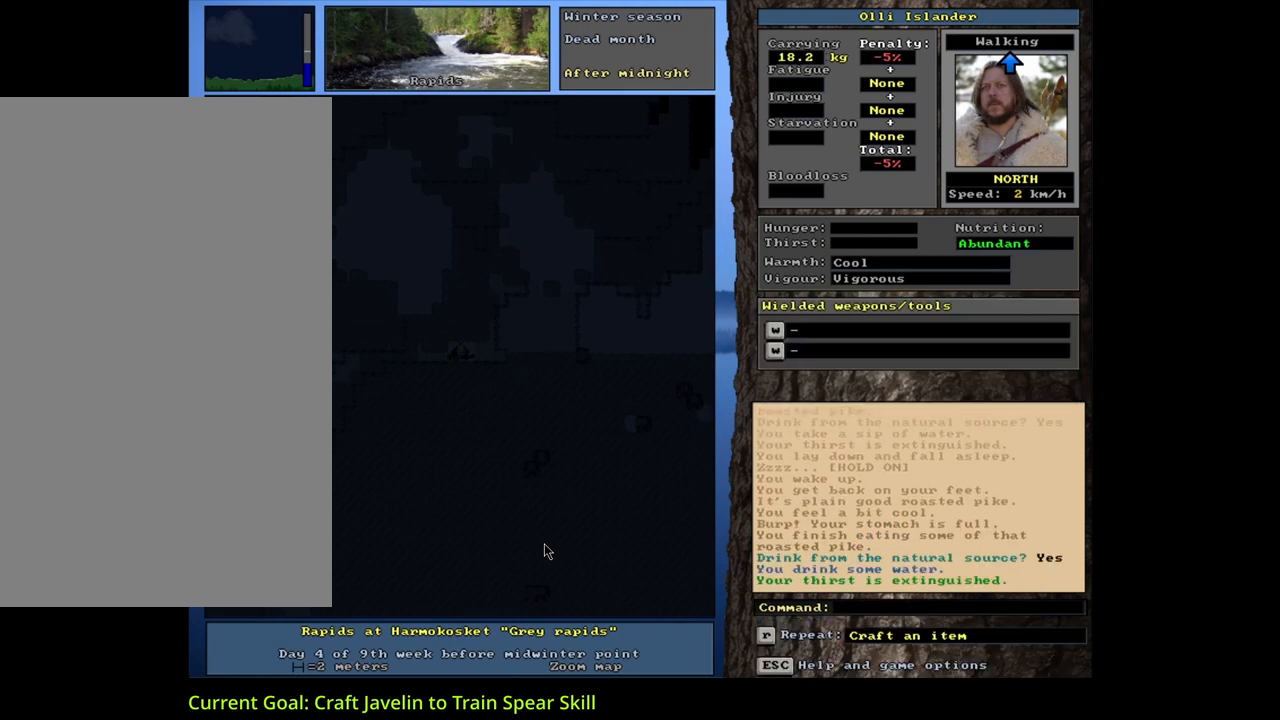
{"keys": ["tab"], "mouse": [], "events": [[50, "d", "down"], [183, "d", "up"], [450, "tab", "down"]]}
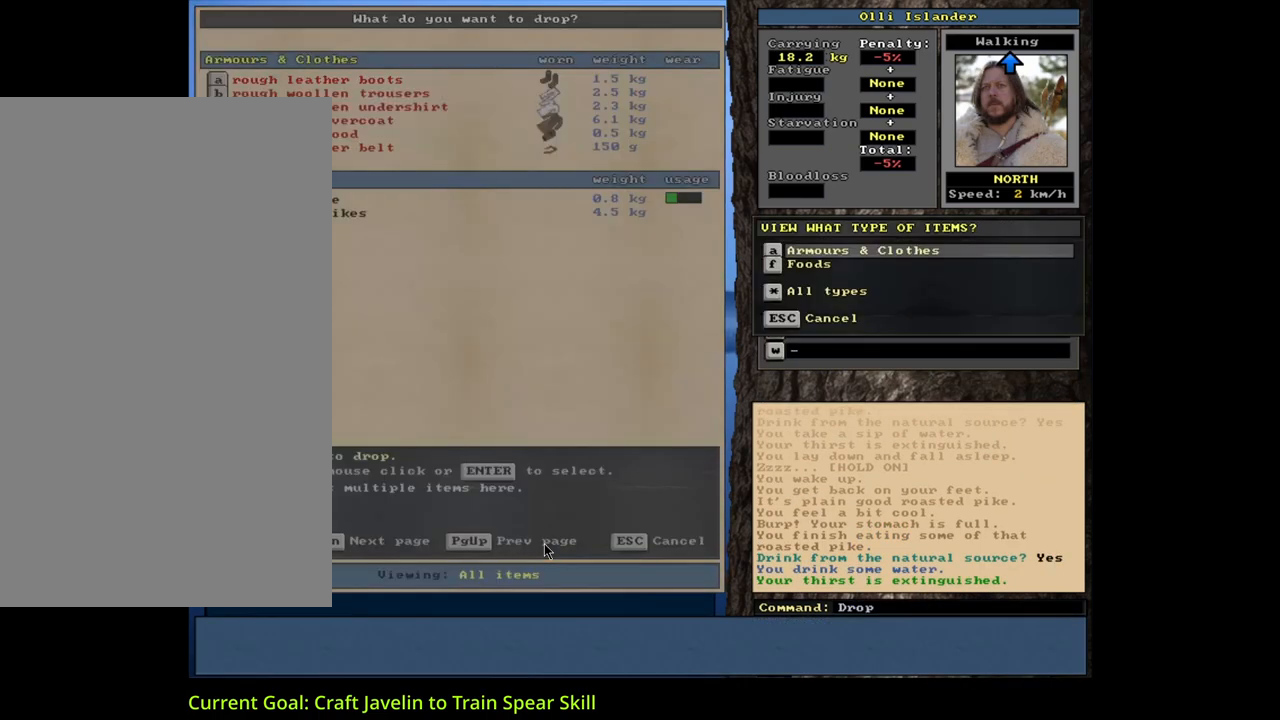
{"keys": [], "mouse": [], "events": [[33, "f", "down"], [33, "tab", "up"], [117, "f", "up"], [200, "shift_l", "down"], [283, "equals", "down"], [400, "equals", "up"], [417, "shift_l", "up"]]}
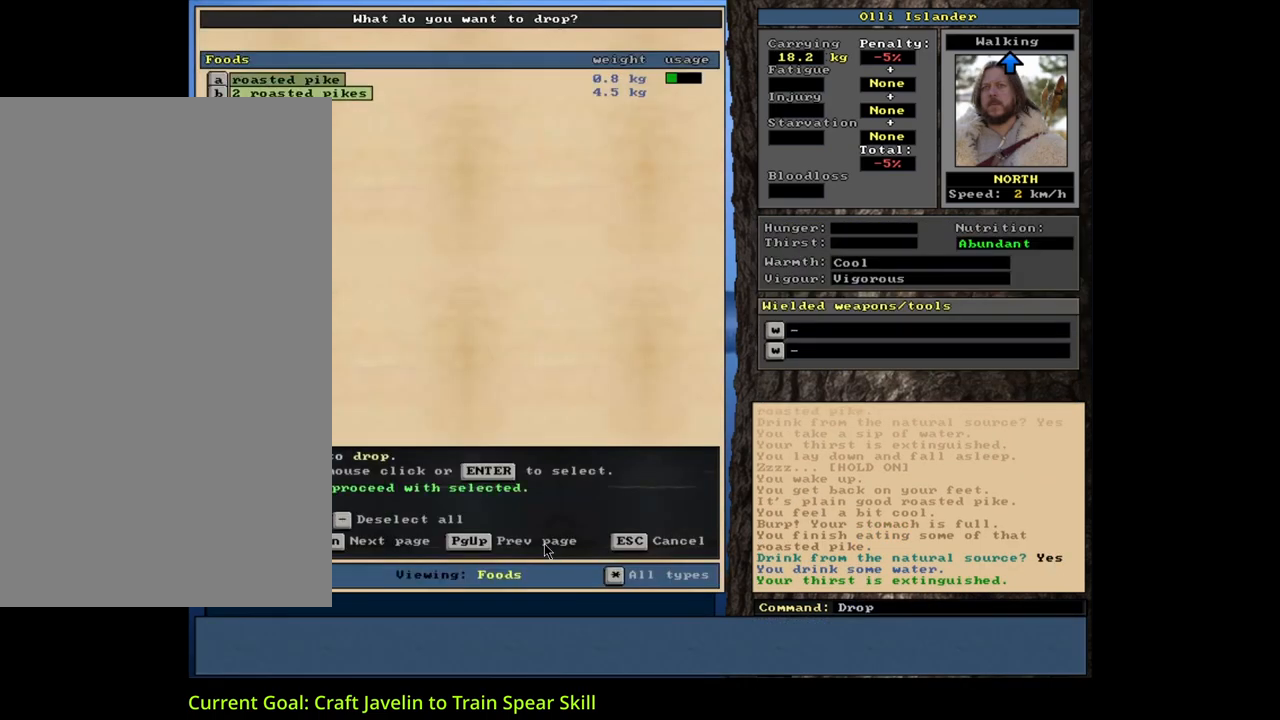
{"keys": [], "mouse": [], "events": []}
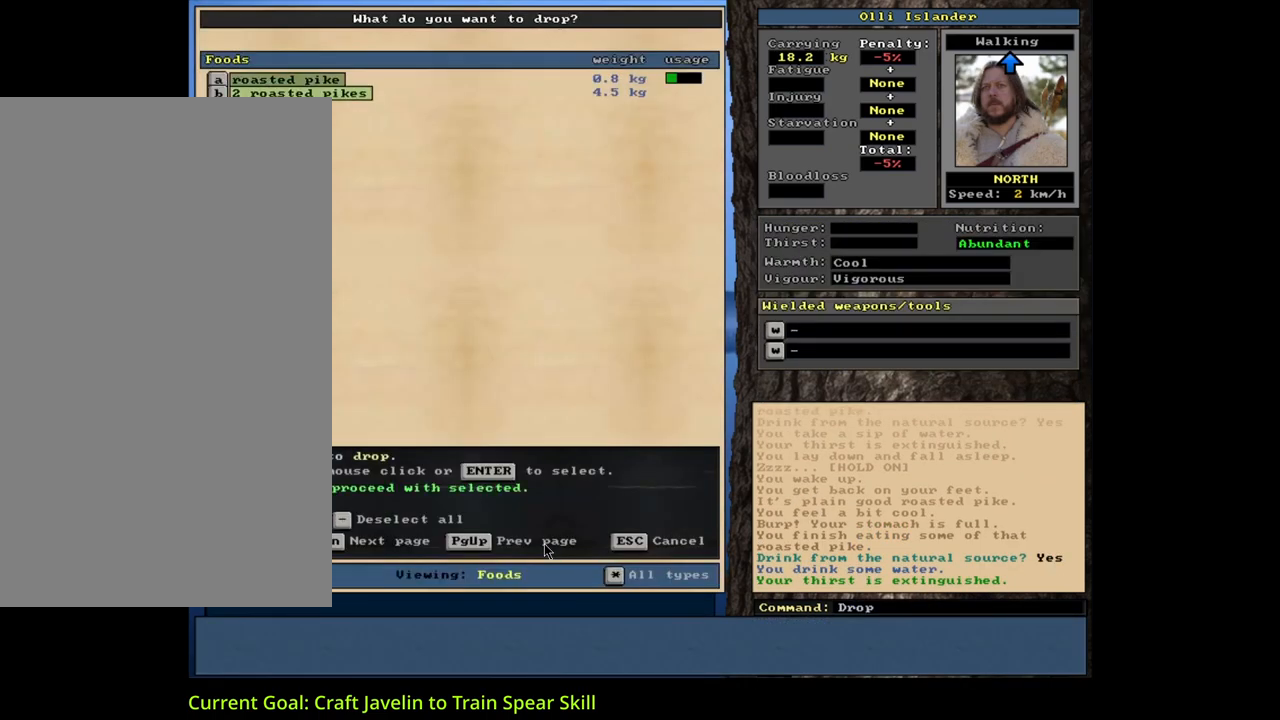
{"keys": [], "mouse": [], "events": [[83, "space", "down"], [167, "space", "up"]]}
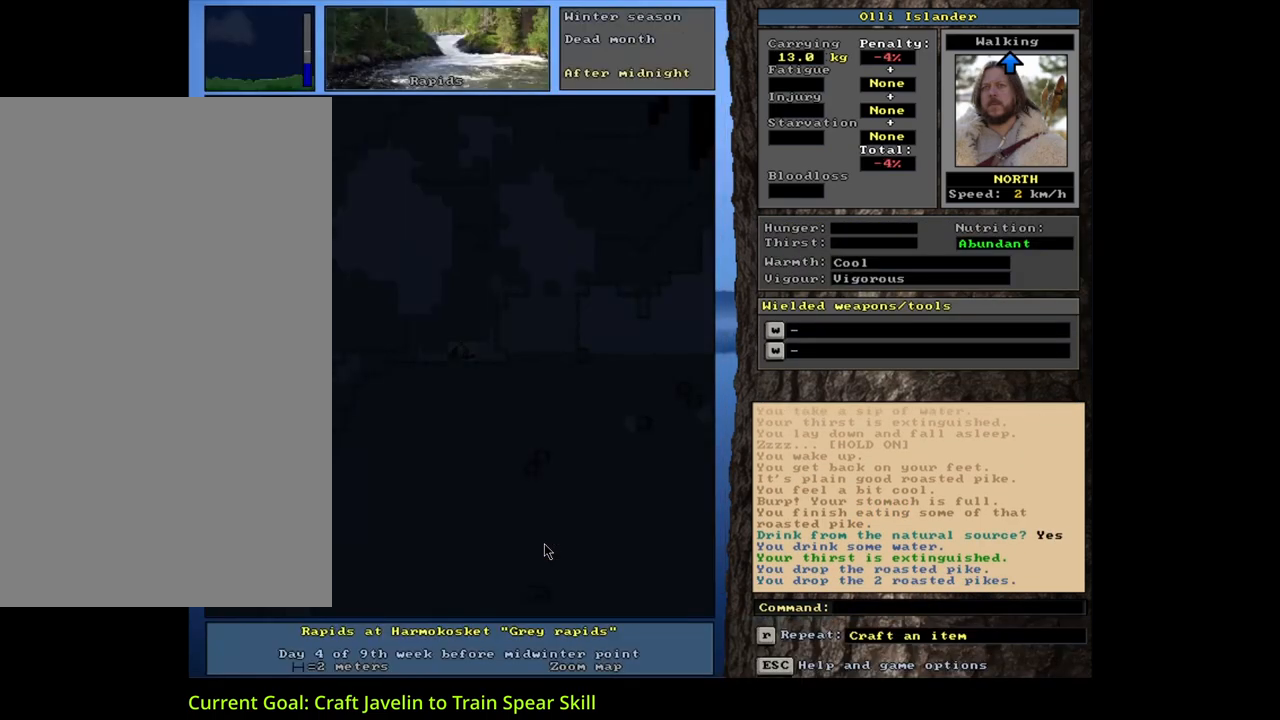
{"keys": [], "mouse": [], "events": []}
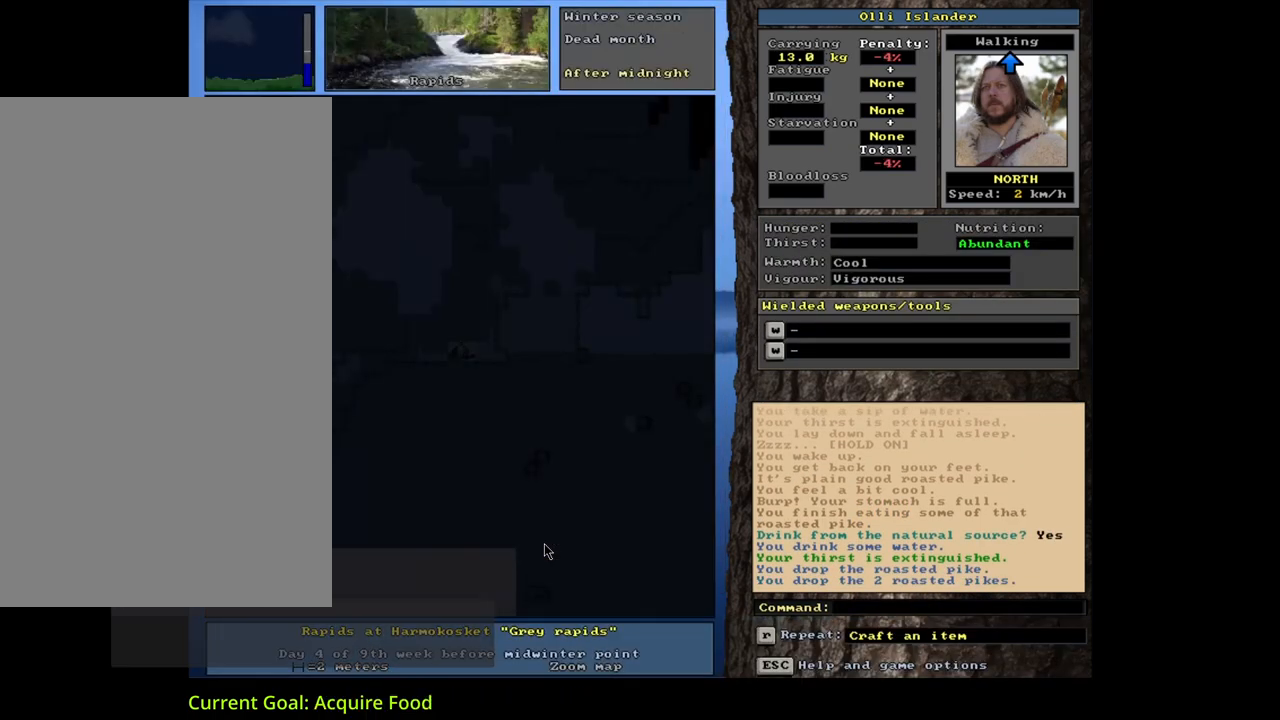
{"keys": [], "mouse": [], "events": [[50, "g", "down"], [117, "g", "up"], [200, "tab", "down"], [267, "f", "down"], [300, "tab", "up"], [350, "f", "up"]]}
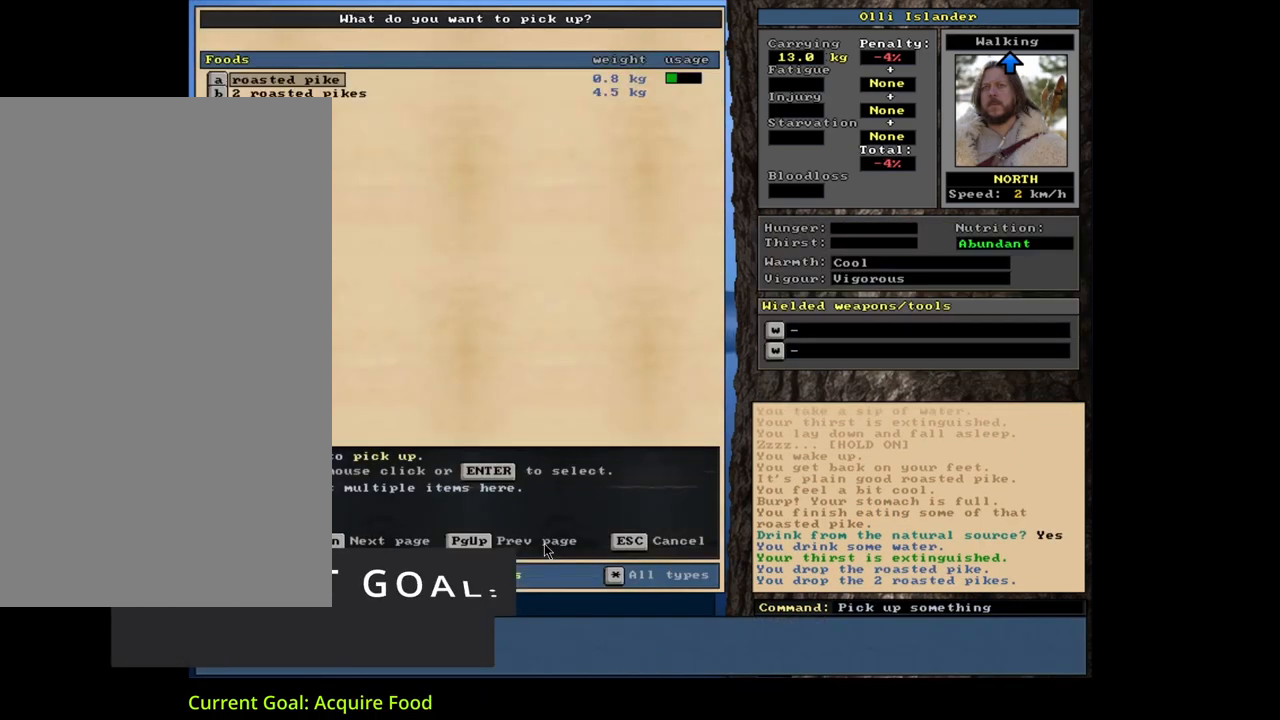
{"keys": [], "mouse": [], "events": []}
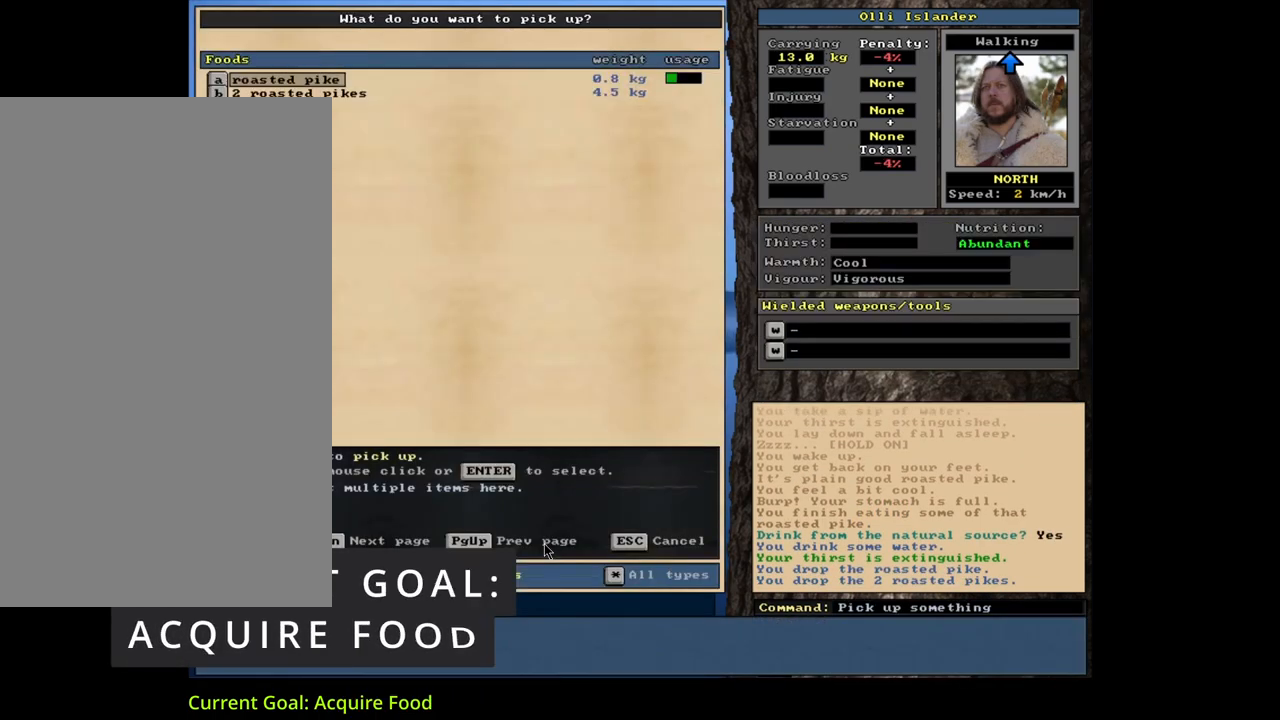
{"keys": [], "mouse": [], "events": []}
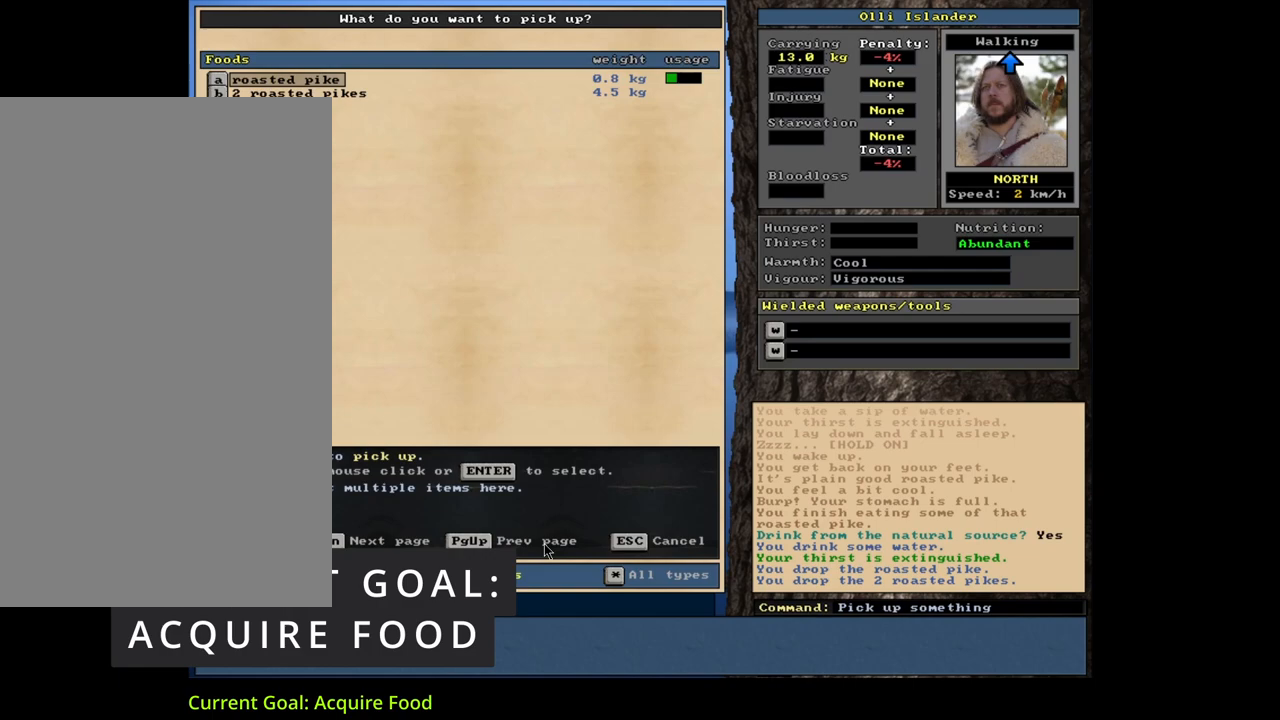
{"keys": [], "mouse": [], "events": [[233, "tab", "down"], [300, "w", "down"], [350, "tab", "up"], [417, "w", "up"]]}
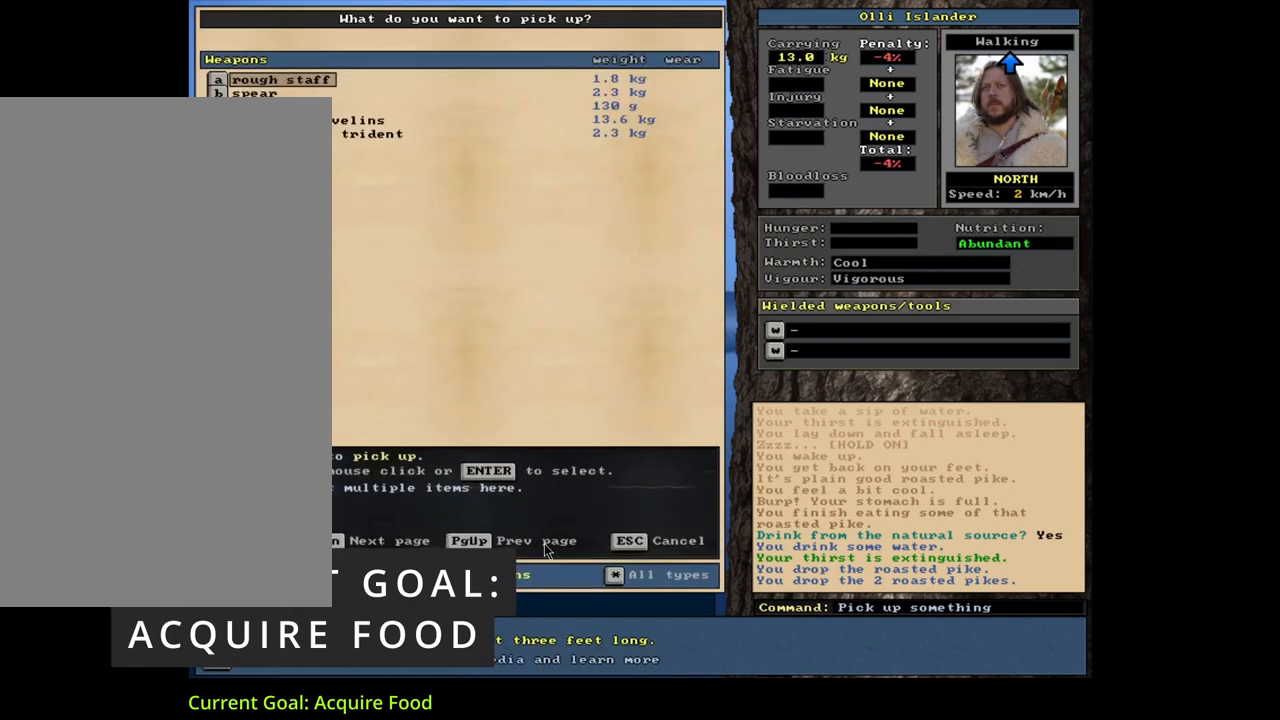
{"keys": [], "mouse": [], "events": []}
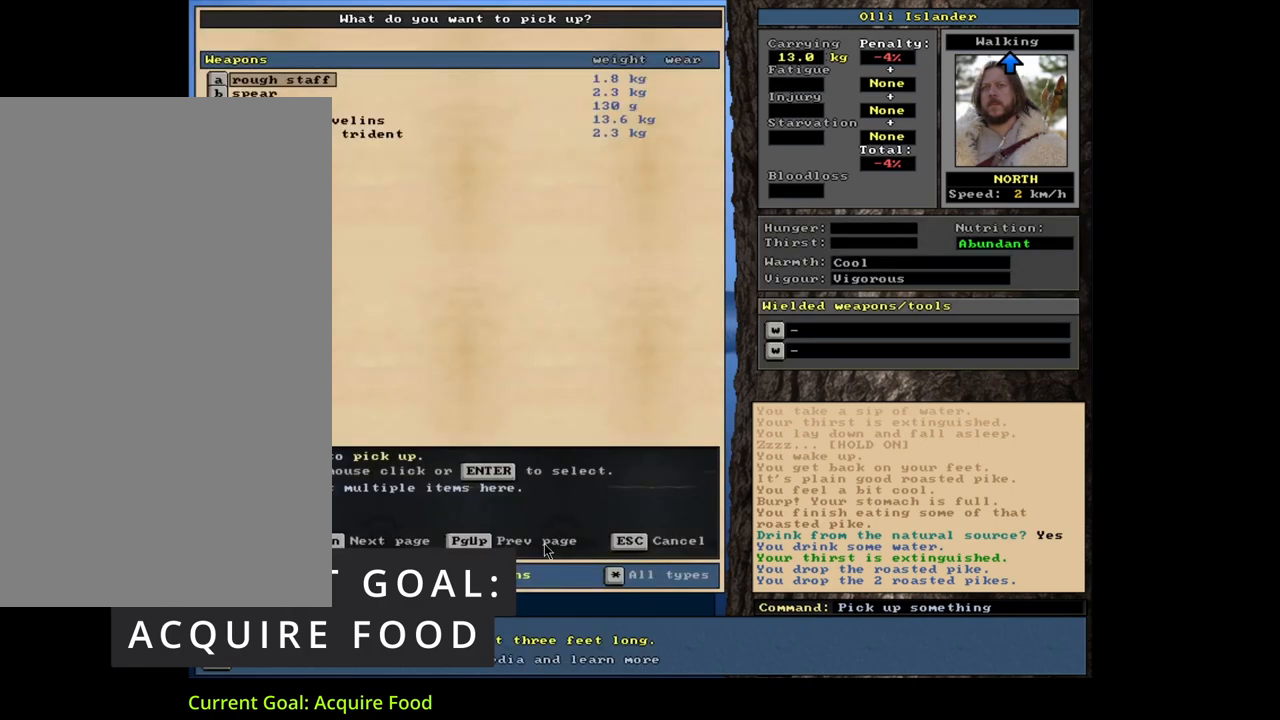
{"keys": ["space"], "mouse": [], "events": [[333, "return", "down"], [417, "return", "up"], [433, "space", "down"]]}
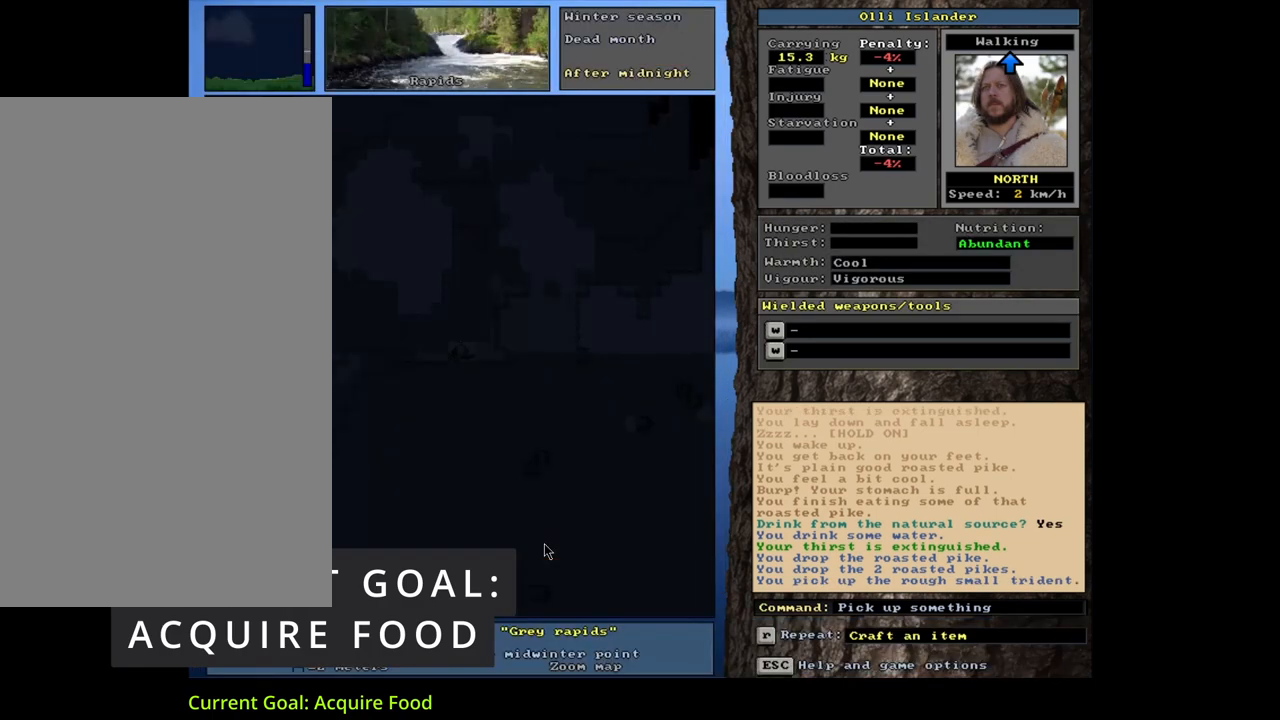
{"keys": ["alt_l", "f"], "mouse": [], "events": [[33, "space", "up"], [283, "alt_l", "down"], [450, "f", "down"]]}
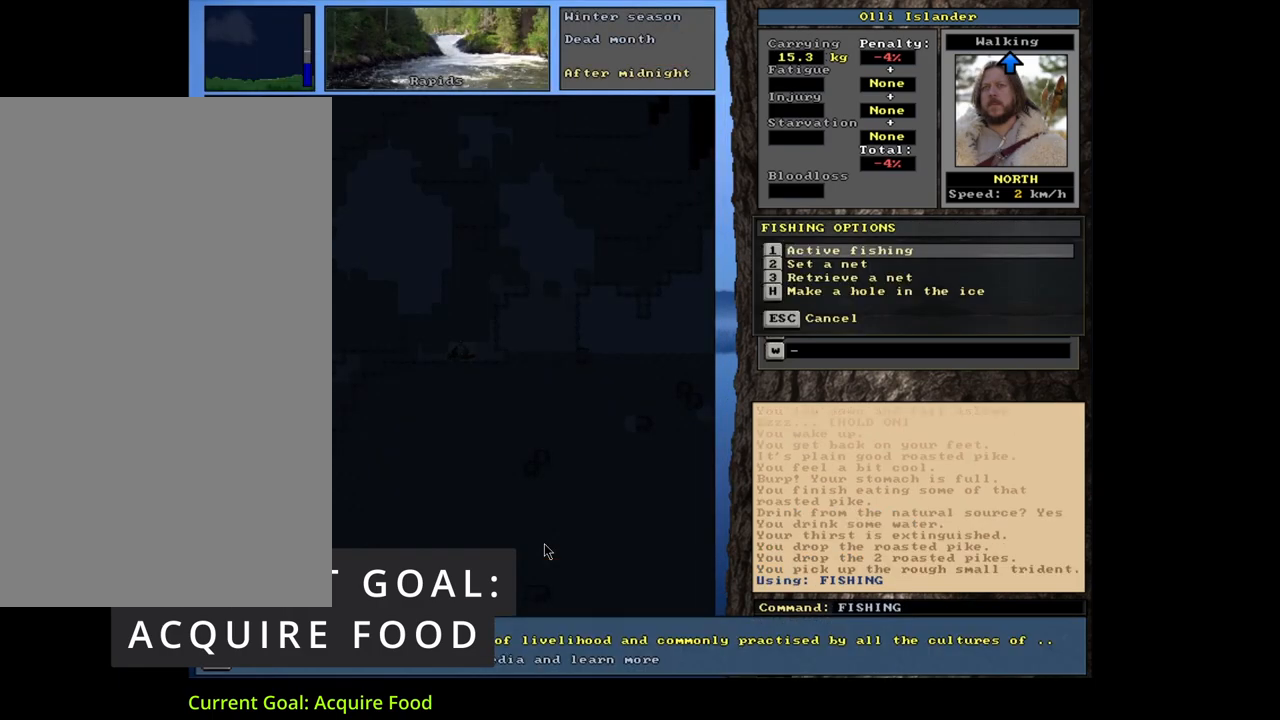
{"keys": [], "mouse": [], "events": [[33, "f", "up"], [67, "alt_l", "up"], [283, "return", "down"], [350, "return", "up"]]}
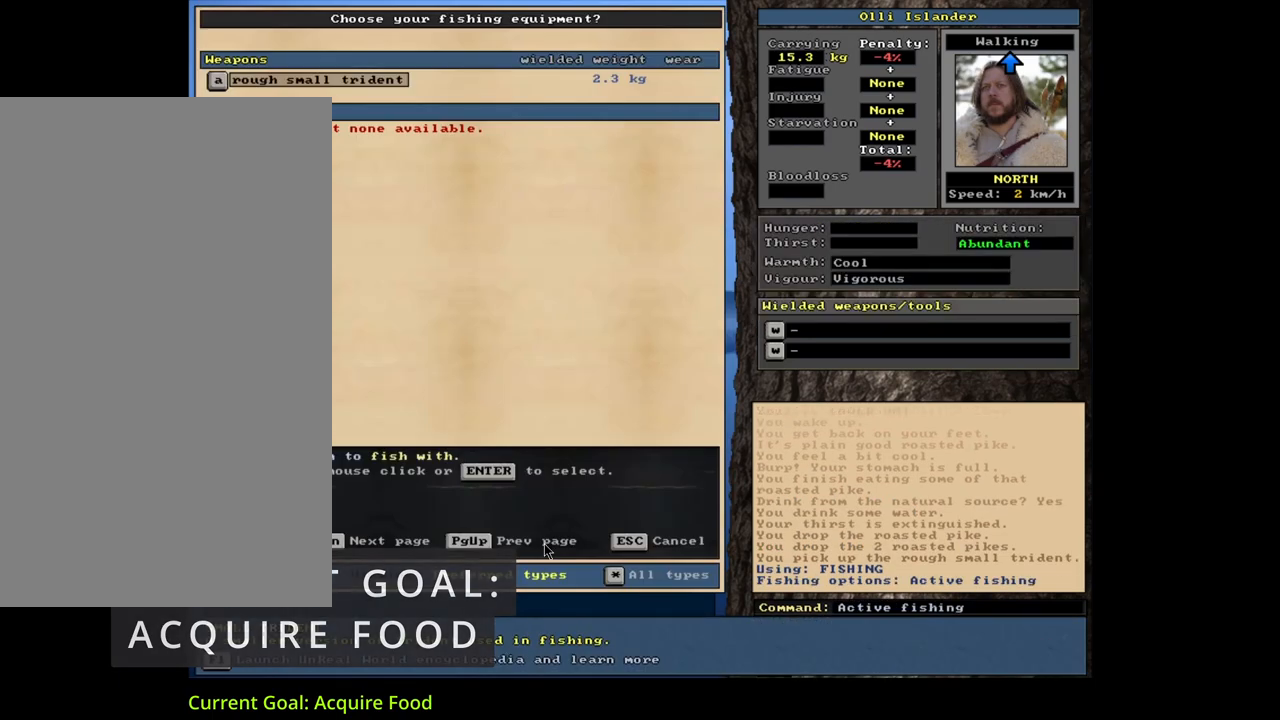
{"keys": [], "mouse": [], "events": [[167, "return", "down"], [283, "return", "up"]]}
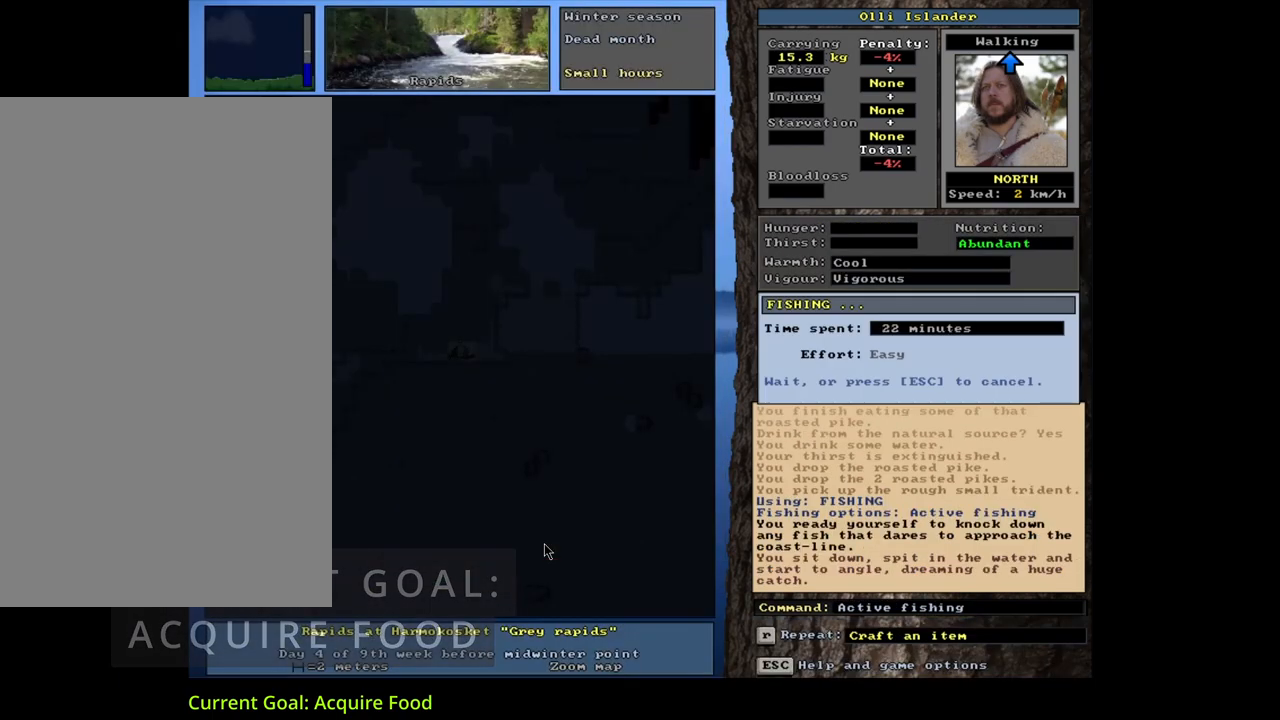
{"keys": [], "mouse": [], "events": []}
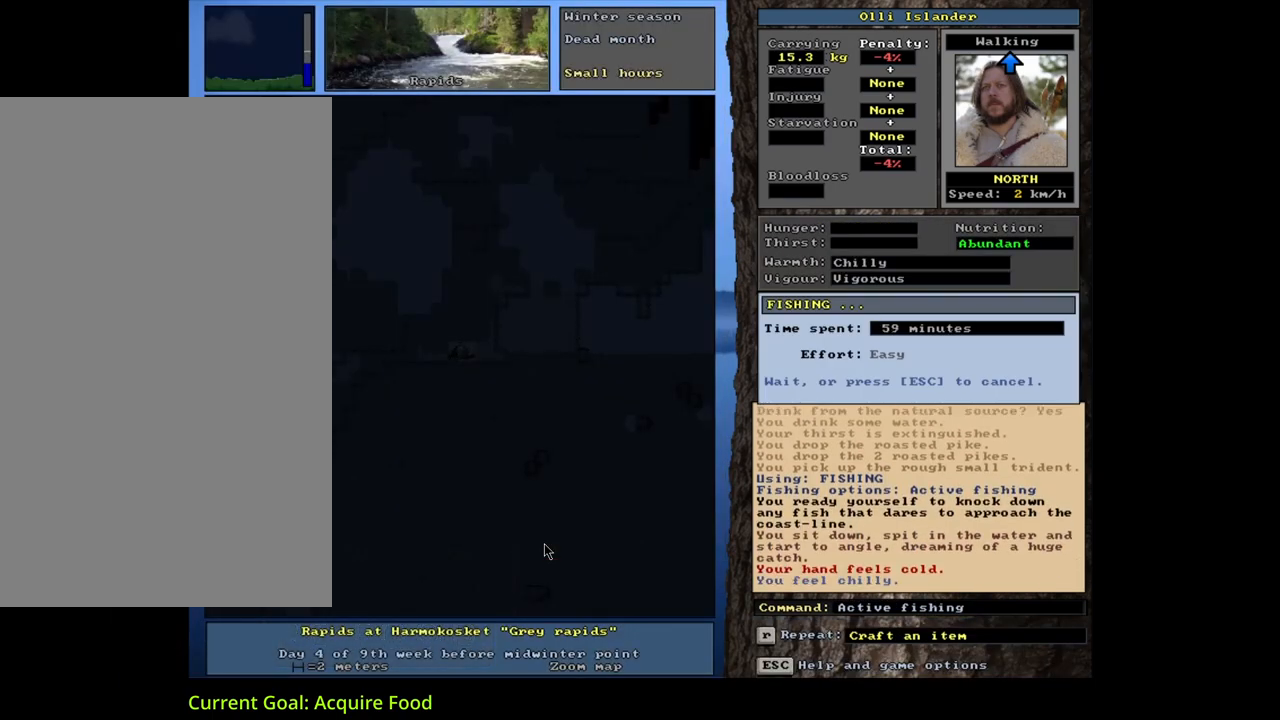
{"keys": [], "mouse": [], "events": []}
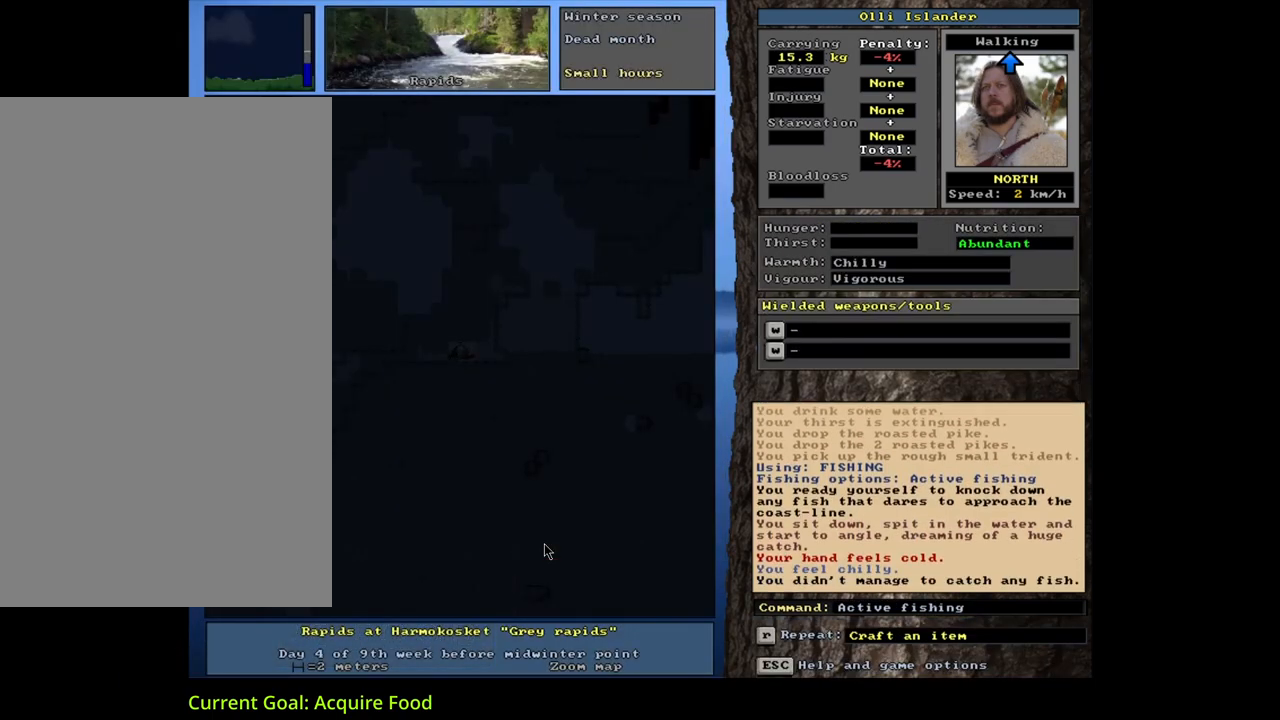
{"keys": [], "mouse": [], "events": []}
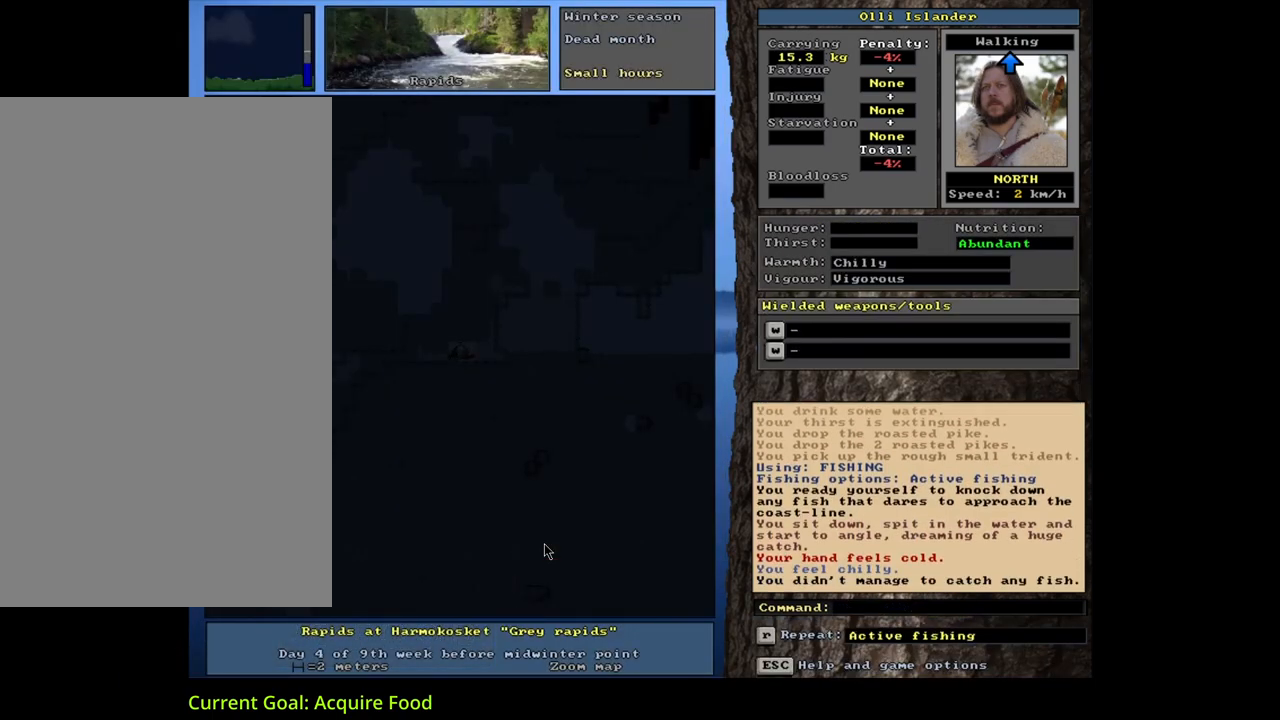
{"keys": [], "mouse": [], "events": [[133, "alt_l", "down"], [217, "f", "down"], [333, "f", "up"], [350, "alt_l", "up"]]}
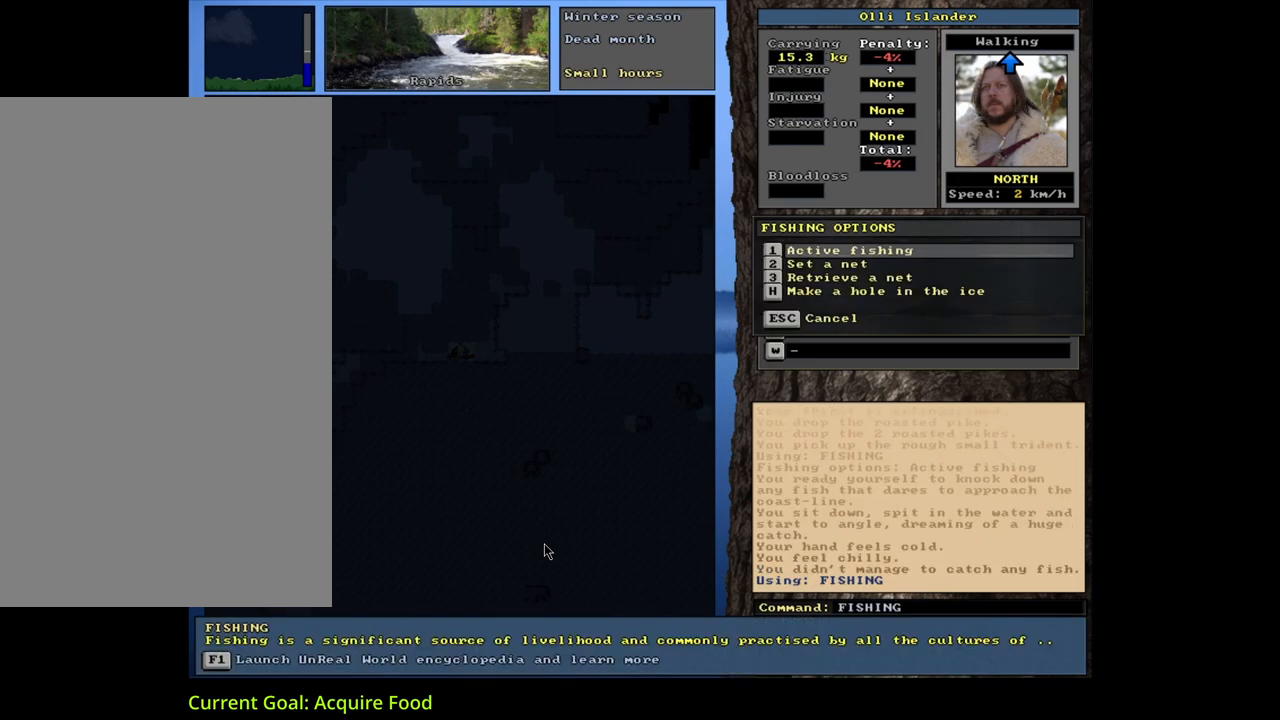
{"keys": [], "mouse": [], "events": [[33, "return", "down"], [117, "return", "up"], [250, "return", "down"], [350, "return", "up"]]}
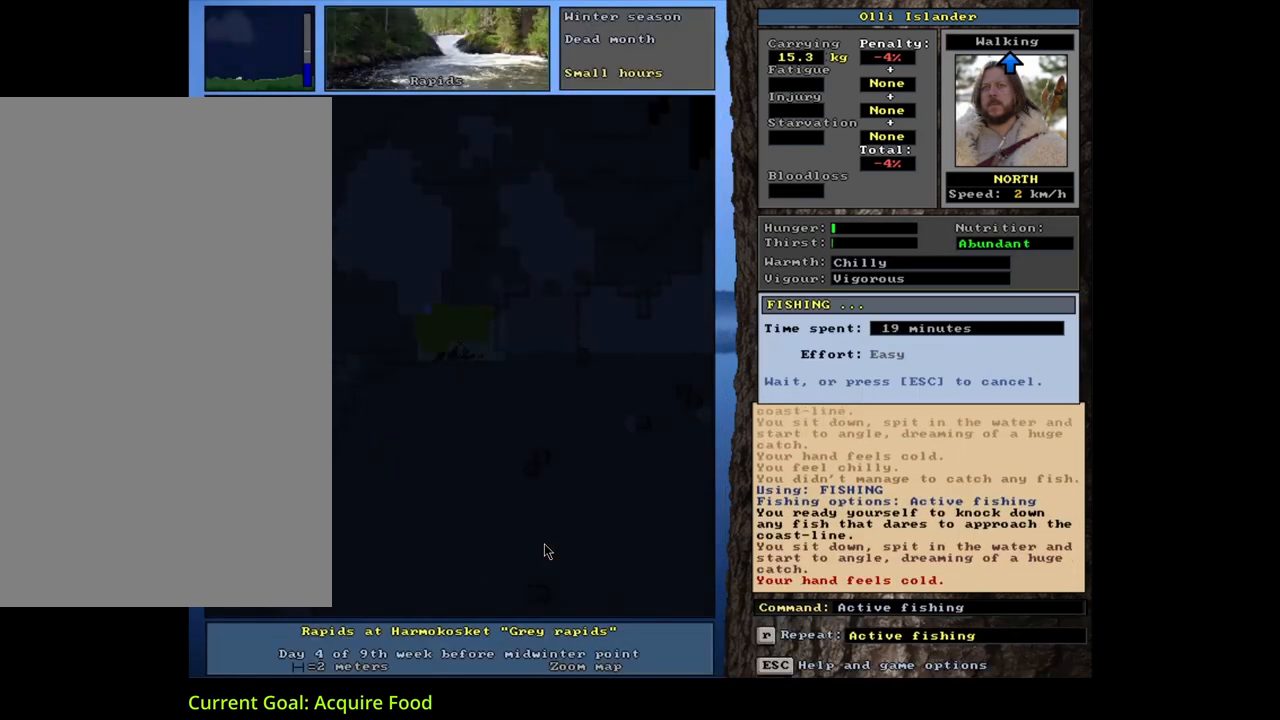
{"keys": [], "mouse": [], "events": []}
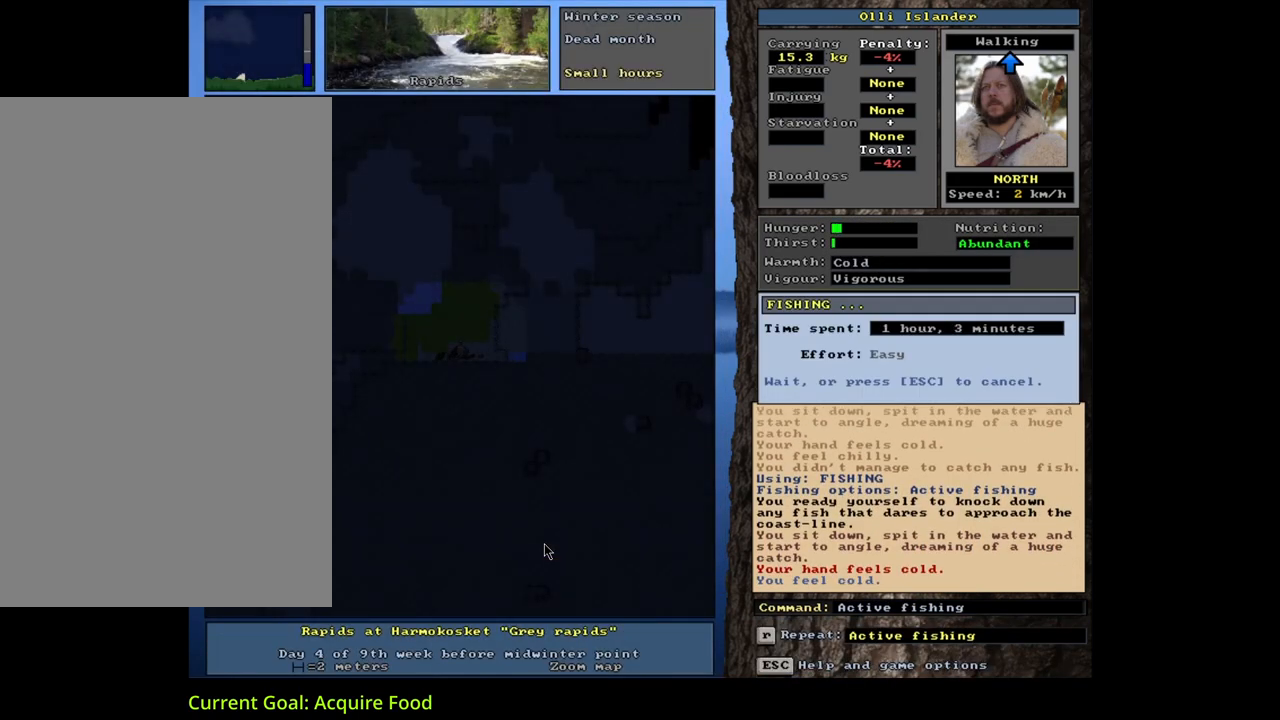
{"keys": [], "mouse": [], "events": []}